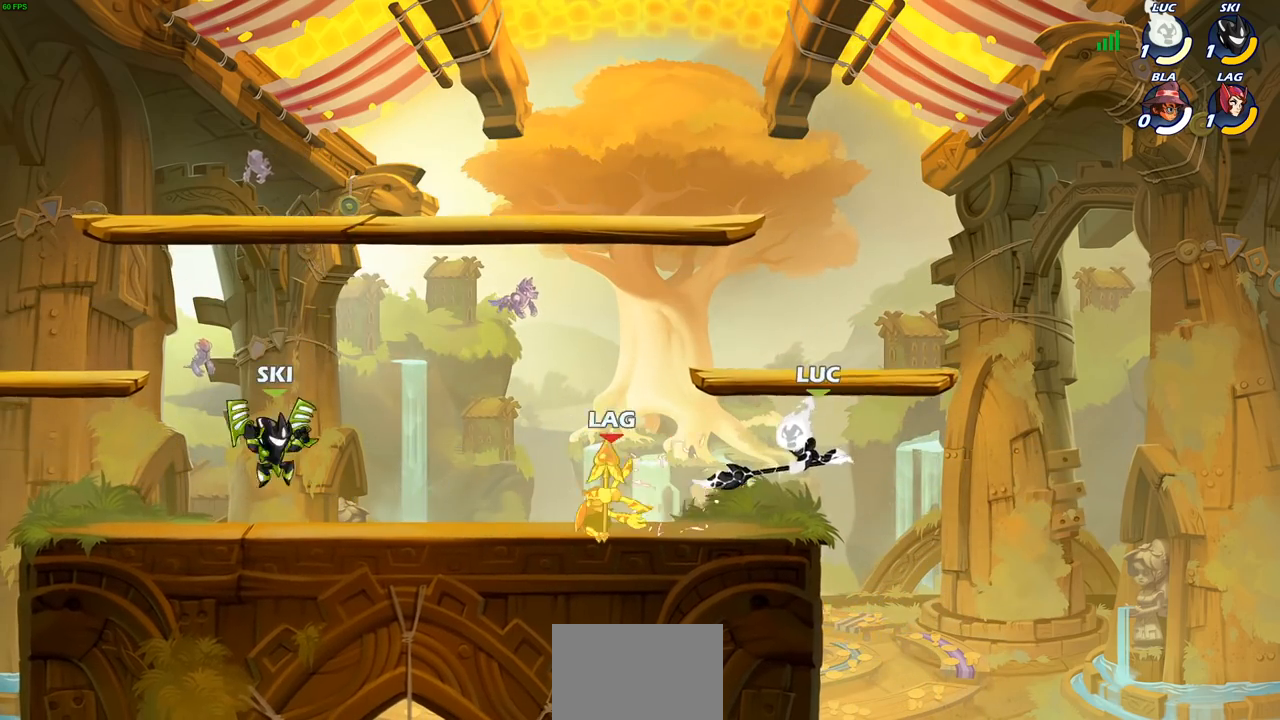
Gameplay with a controller (PlayStation layout); each line is a JSON object with the inputs held at the frame after it. "events" lists button and stick changes between this image and that frame as [ms after this image, input, new state], when the widget could be followed in between.
{"buttons": [], "left_stick": "up-left", "right_stick": "center", "events": [[133, "left_stick", "up-left"], [283, "left_stick", "right"], [417, "left_stick", "up-left"]]}
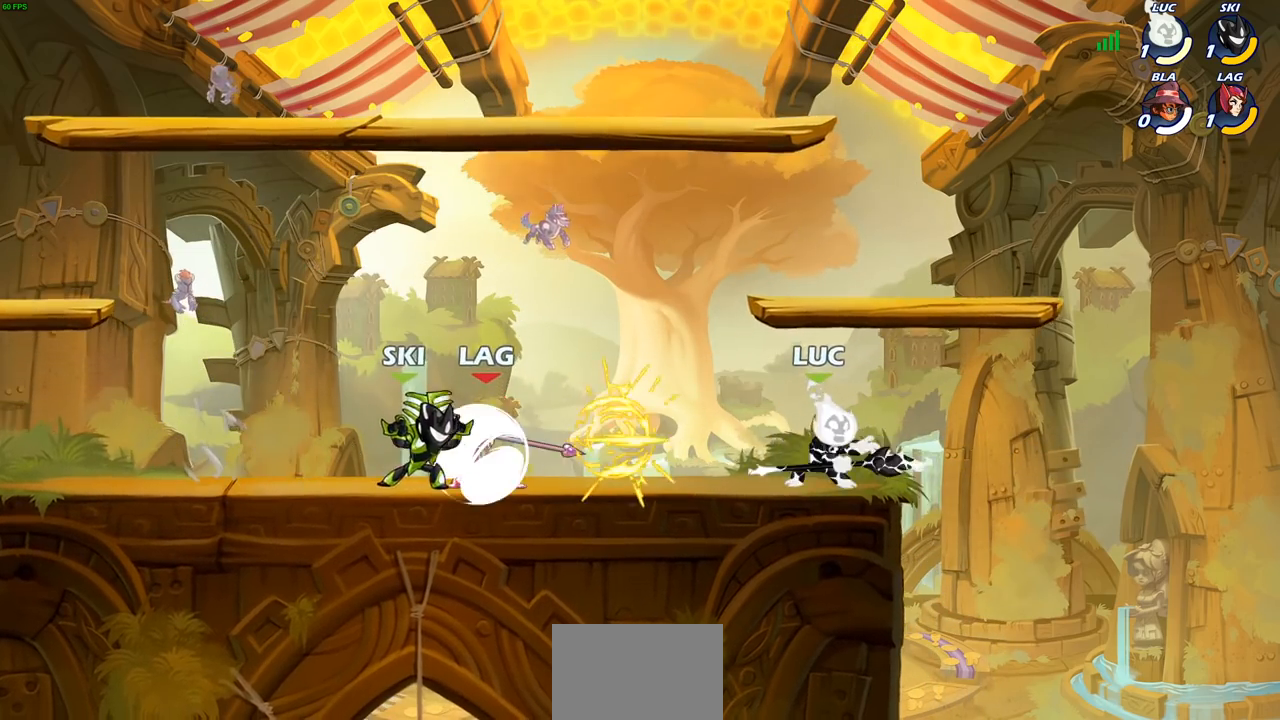
{"buttons": [], "left_stick": "center", "right_stick": "center", "events": [[17, "left_stick", "down-left"], [67, "CIRCLE", "down"], [167, "CIRCLE", "up"], [167, "left_stick", "center"]]}
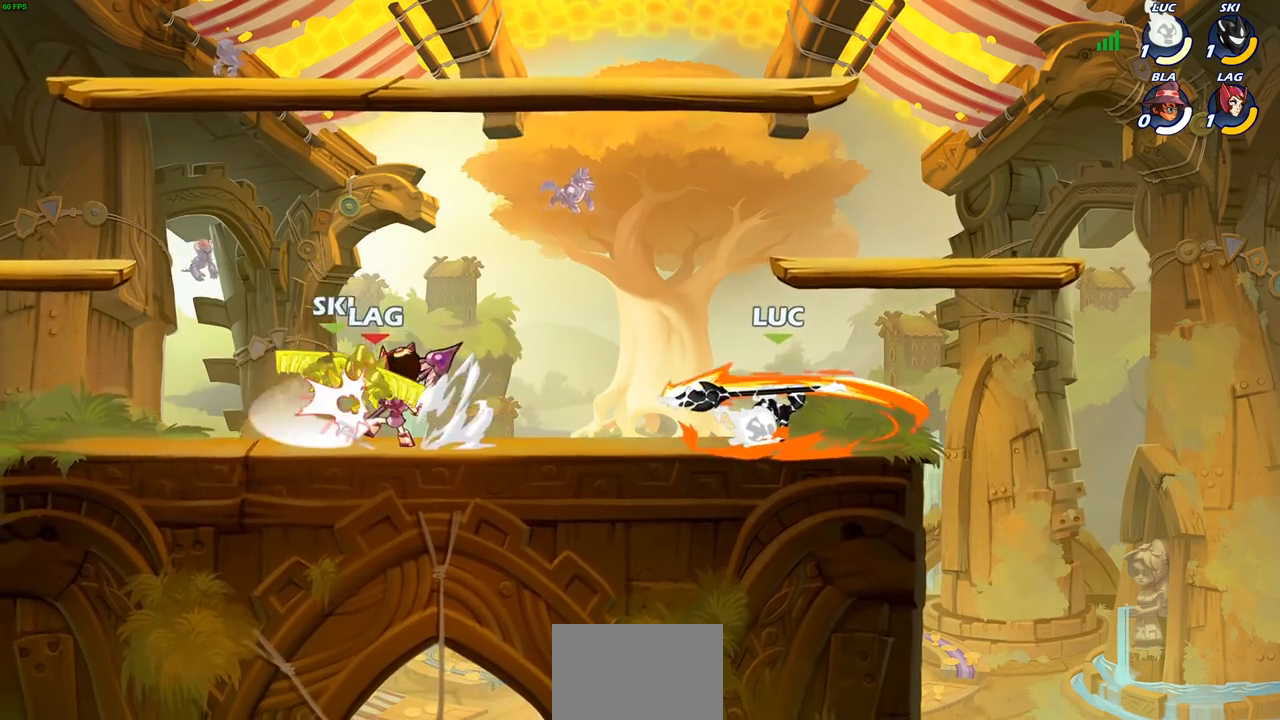
{"buttons": [], "left_stick": "center", "right_stick": "center", "events": []}
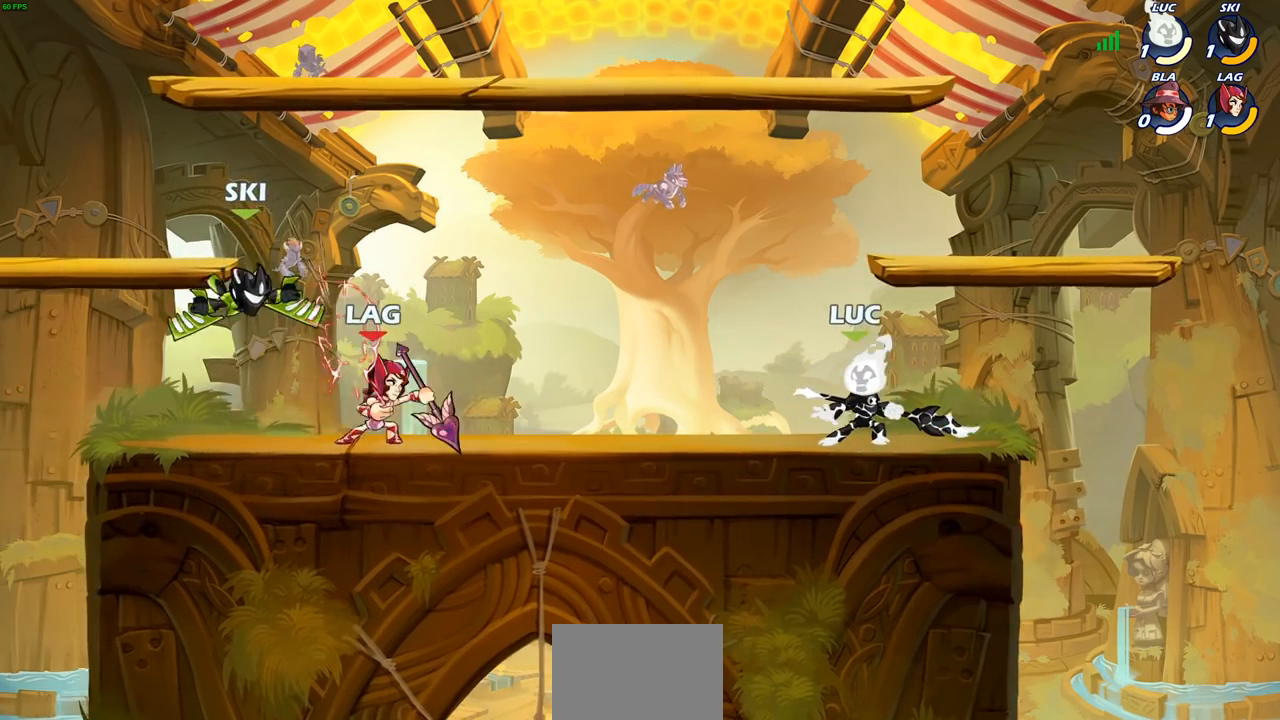
{"buttons": [], "left_stick": "up-left", "right_stick": "center", "events": [[117, "left_stick", "left"], [483, "left_stick", "up-left"]]}
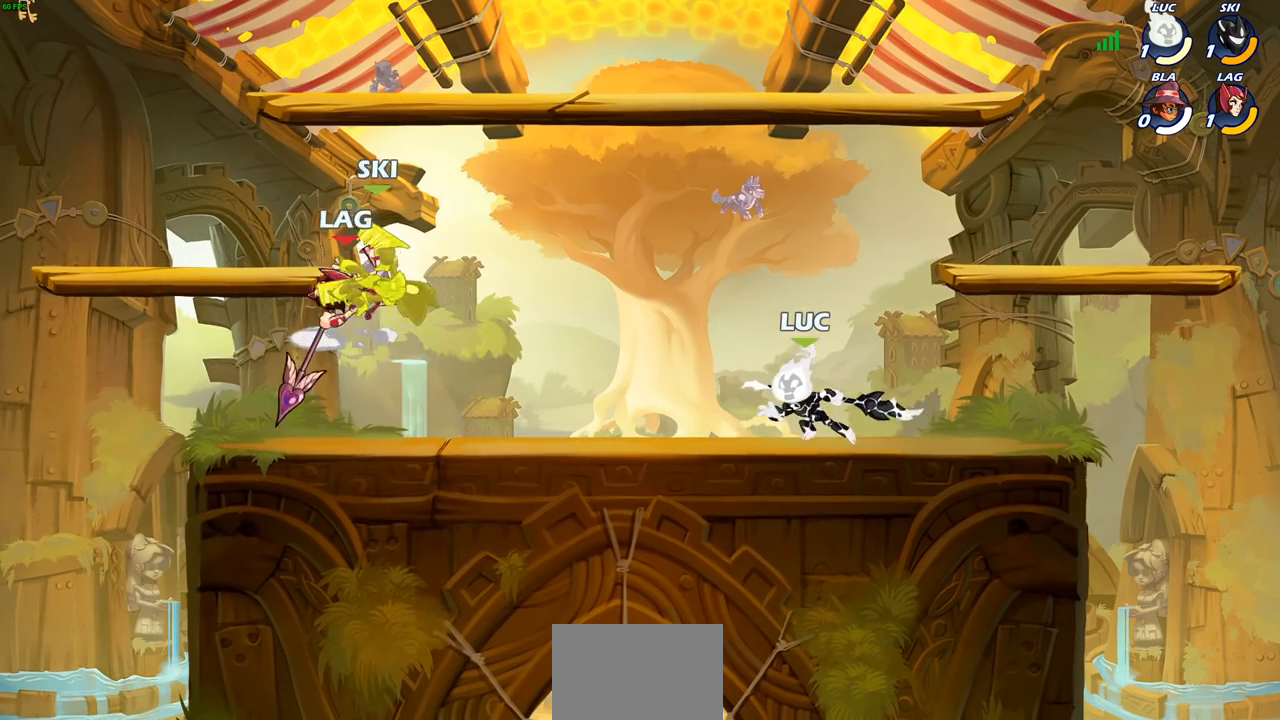
{"buttons": [], "left_stick": "center", "right_stick": "center", "events": [[117, "left_stick", "up-right"], [167, "left_stick", "right"], [383, "left_stick", "left"], [483, "left_stick", "center"]]}
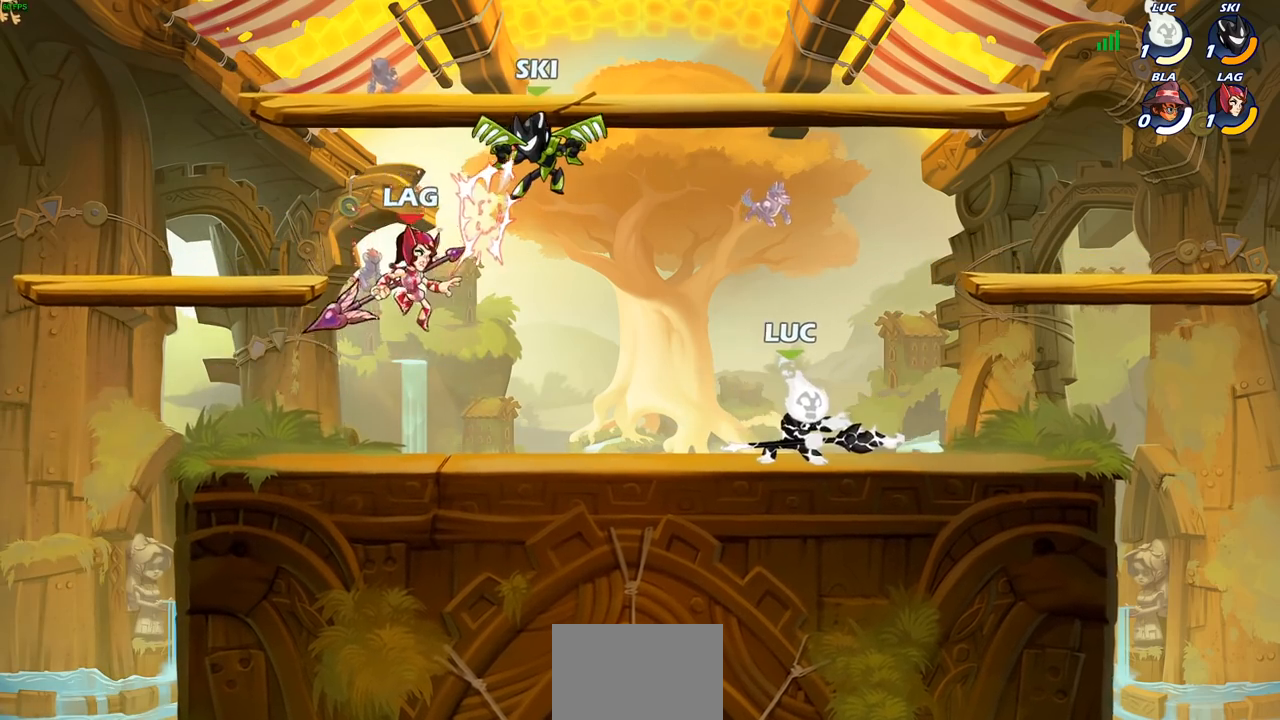
{"buttons": [], "left_stick": "up-left", "right_stick": "center", "events": [[33, "CIRCLE", "down"], [100, "CIRCLE", "up"], [333, "left_stick", "up-left"]]}
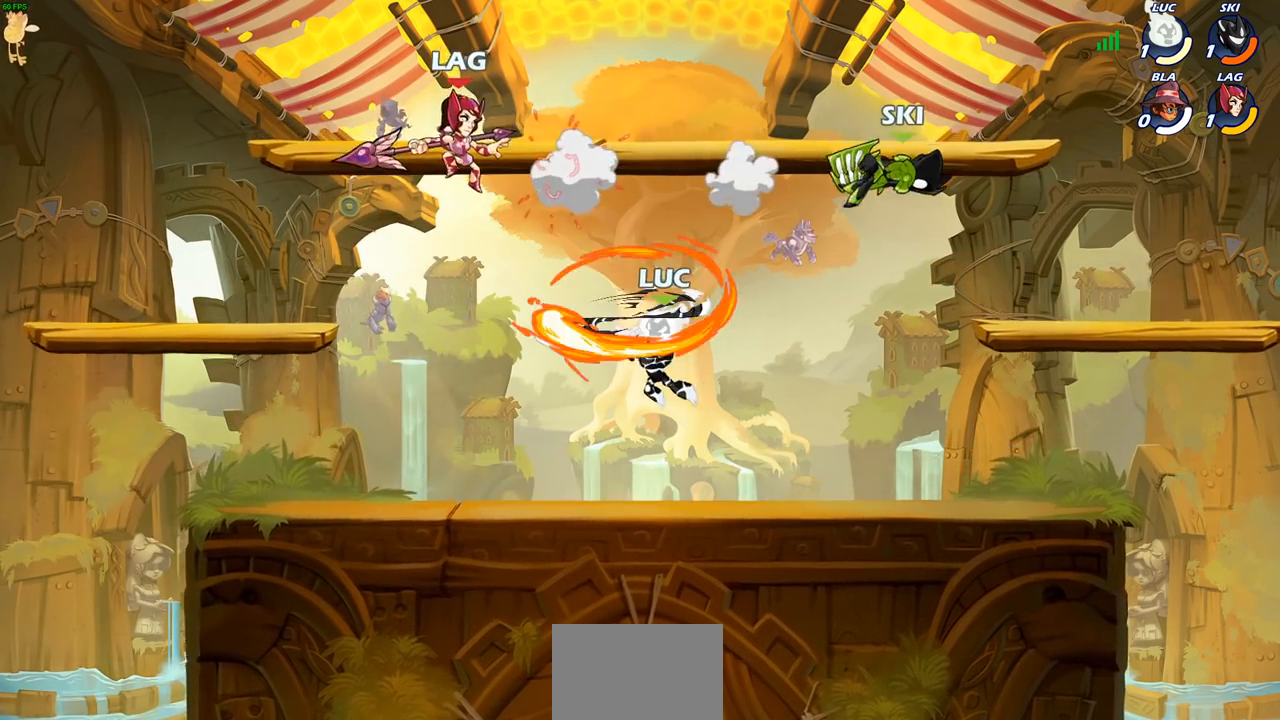
{"buttons": [], "left_stick": "center", "right_stick": "center", "events": [[117, "left_stick", "center"]]}
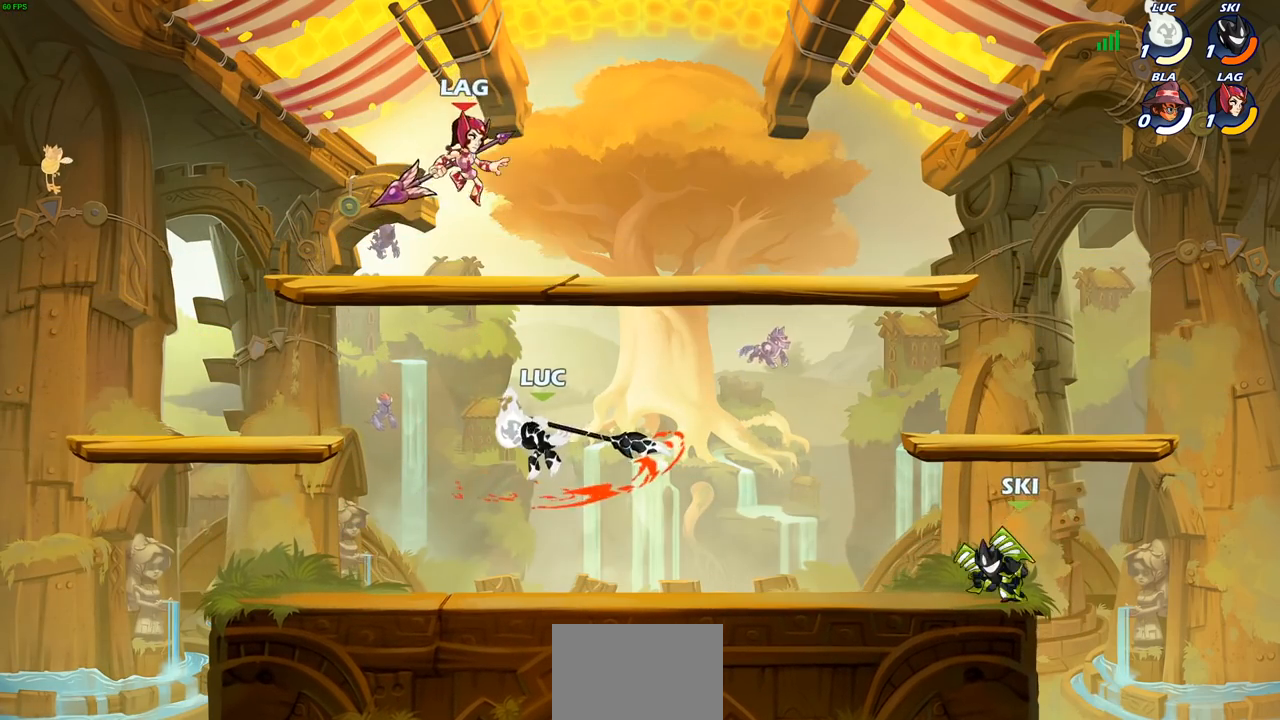
{"buttons": ["R2"], "left_stick": "up-left", "right_stick": "center", "events": [[117, "left_stick", "right"], [217, "CROSS", "down"], [283, "R2", "down"], [317, "CROSS", "up"], [367, "left_stick", "up-left"]]}
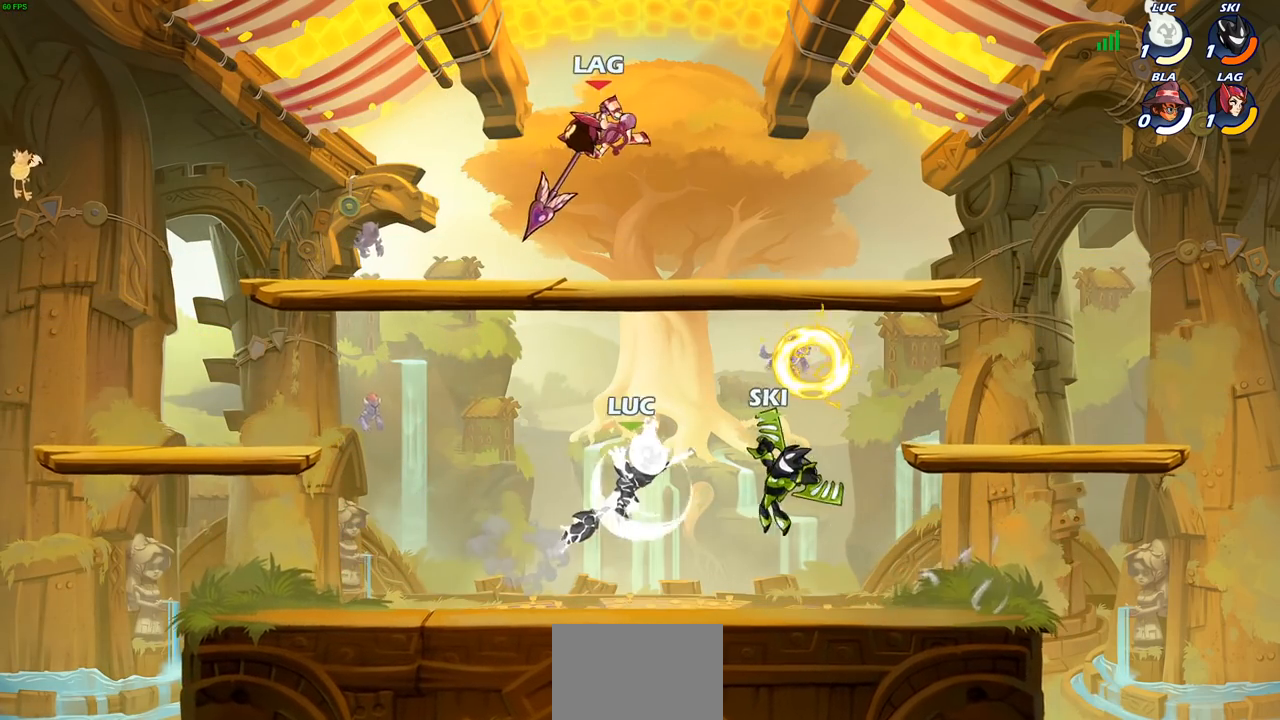
{"buttons": ["CIRCLE"], "left_stick": "up-left", "right_stick": "center", "events": [[67, "R2", "up"], [150, "CROSS", "down"], [250, "CROSS", "up"], [333, "CIRCLE", "down"]]}
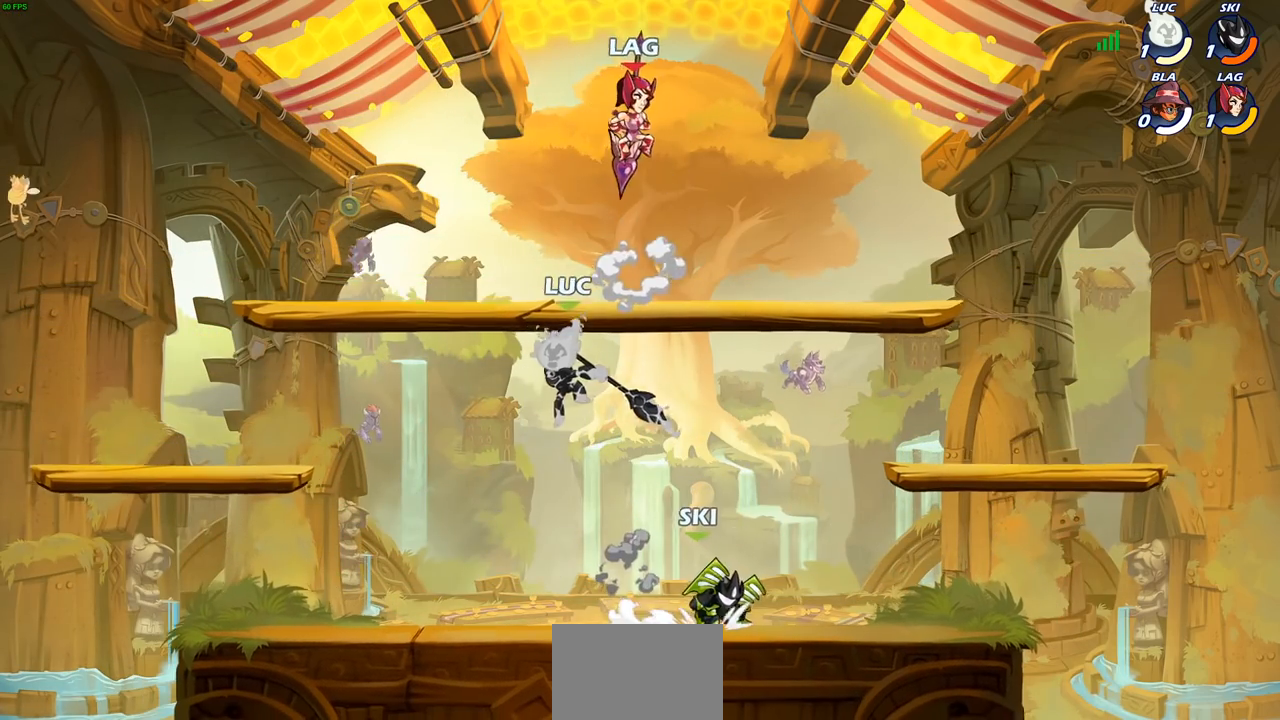
{"buttons": [], "left_stick": "up-right", "right_stick": "center", "events": [[167, "left_stick", "up-right"], [417, "CIRCLE", "up"]]}
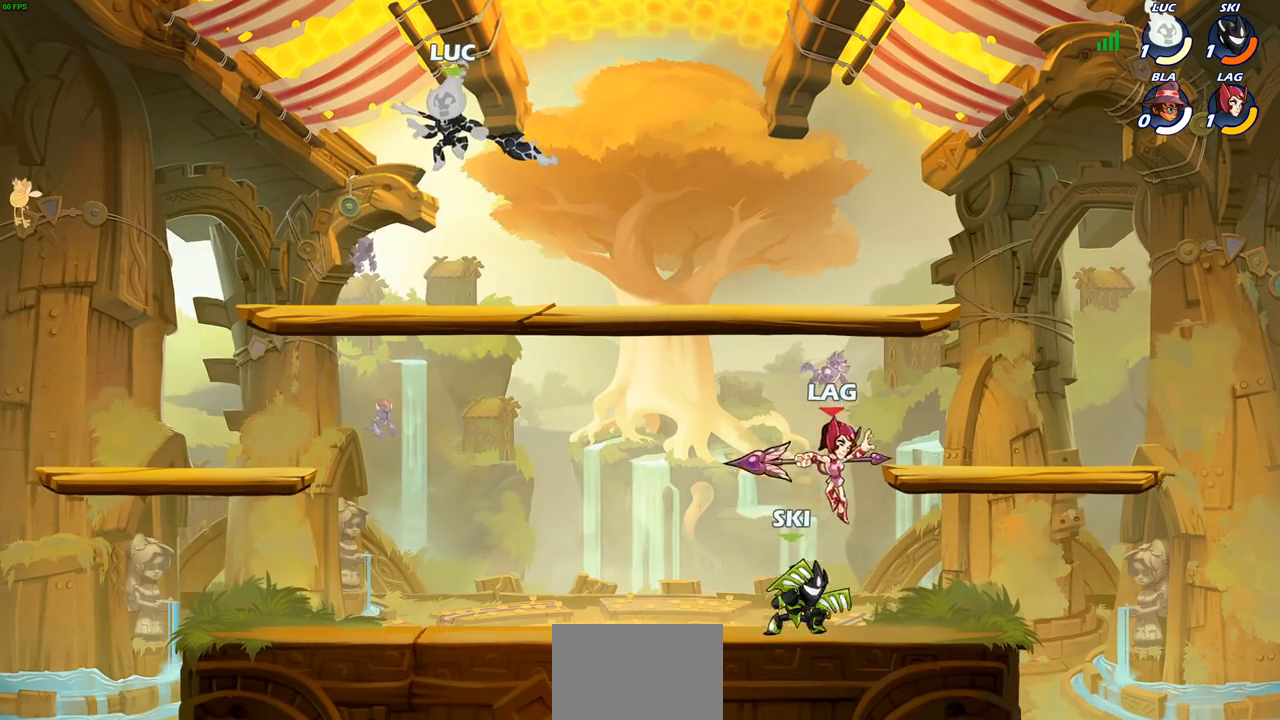
{"buttons": [], "left_stick": "right", "right_stick": "center", "events": [[167, "left_stick", "left"], [267, "left_stick", "down-left"], [483, "left_stick", "right"]]}
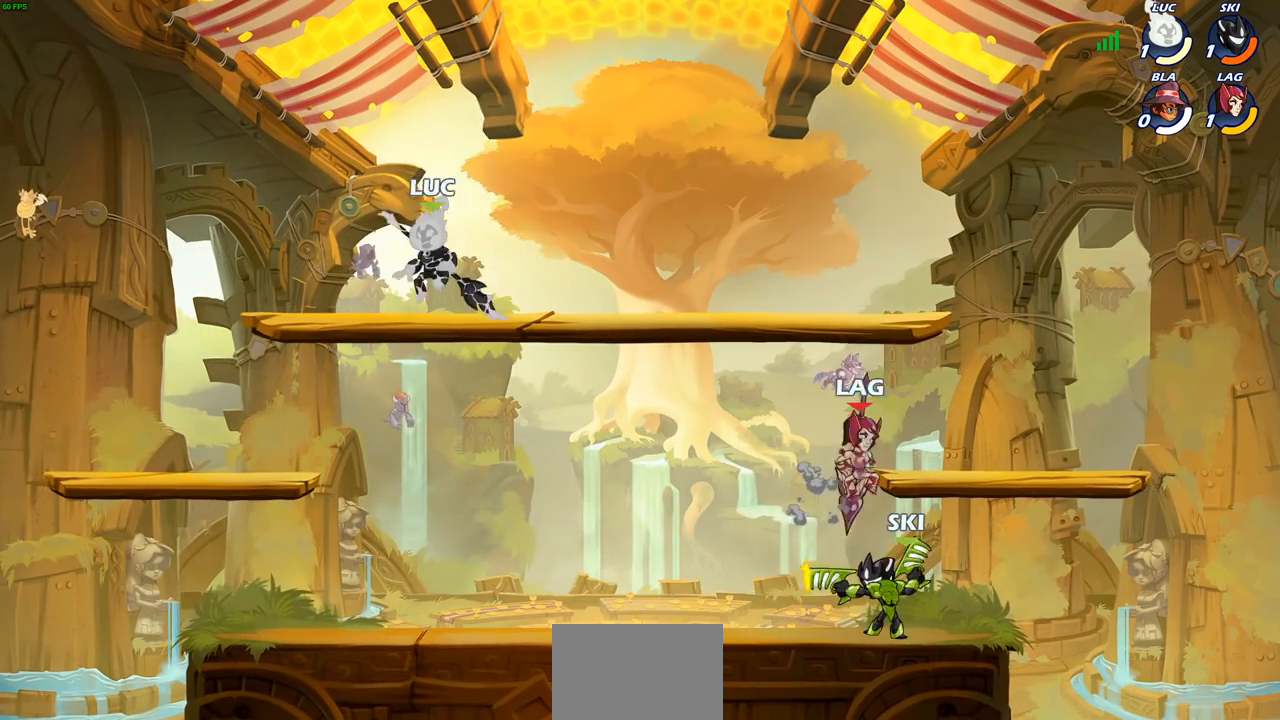
{"buttons": [], "left_stick": "right", "right_stick": "center", "events": [[150, "left_stick", "down"], [333, "left_stick", "right"]]}
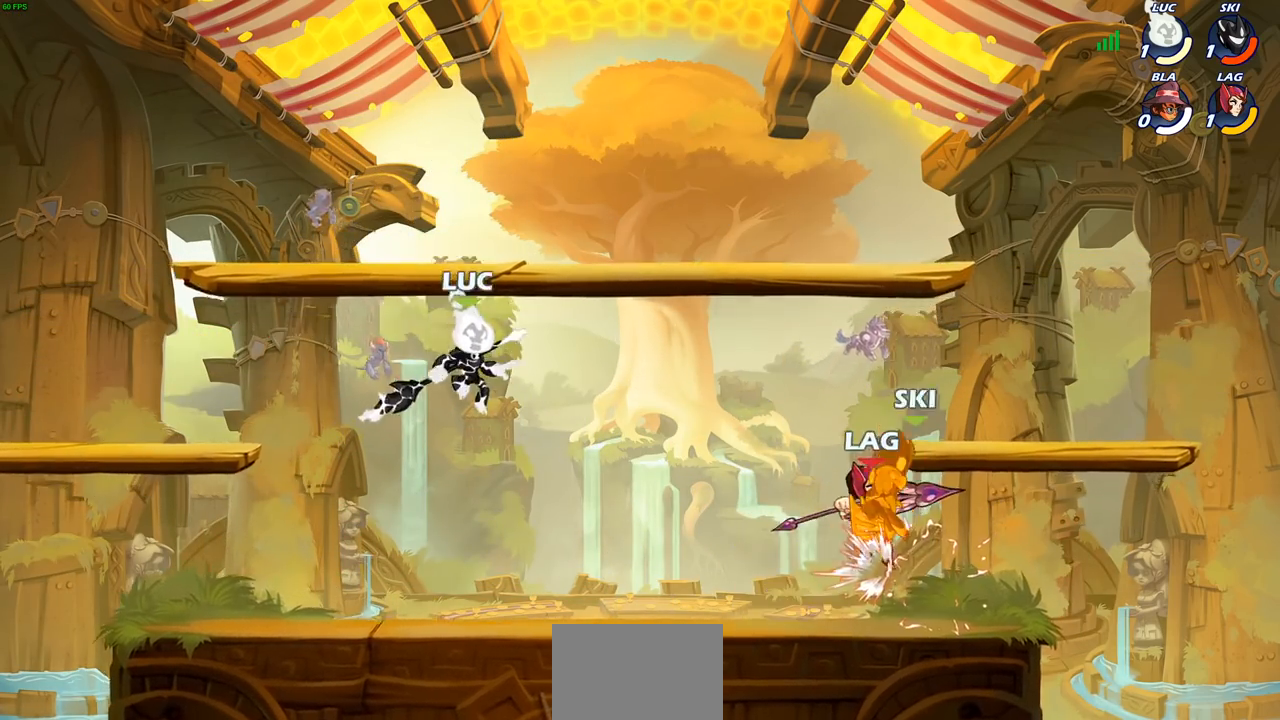
{"buttons": [], "left_stick": "right", "right_stick": "down-left", "events": [[333, "CROSS", "down"], [450, "SQUARE", "down"], [483, "CROSS", "up"], [483, "right_stick", "down-left"], [500, "SQUARE", "up"]]}
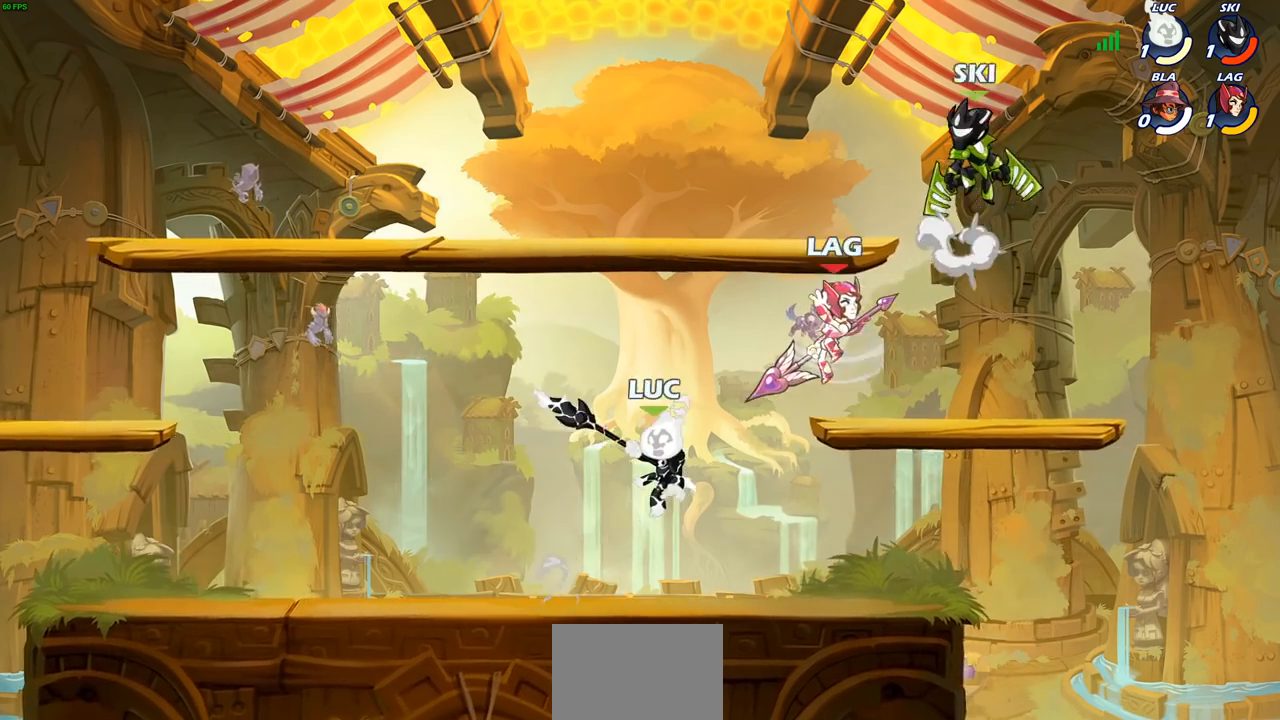
{"buttons": [], "left_stick": "left", "right_stick": "center", "events": [[17, "left_stick", "left"], [17, "right_stick", "center"]]}
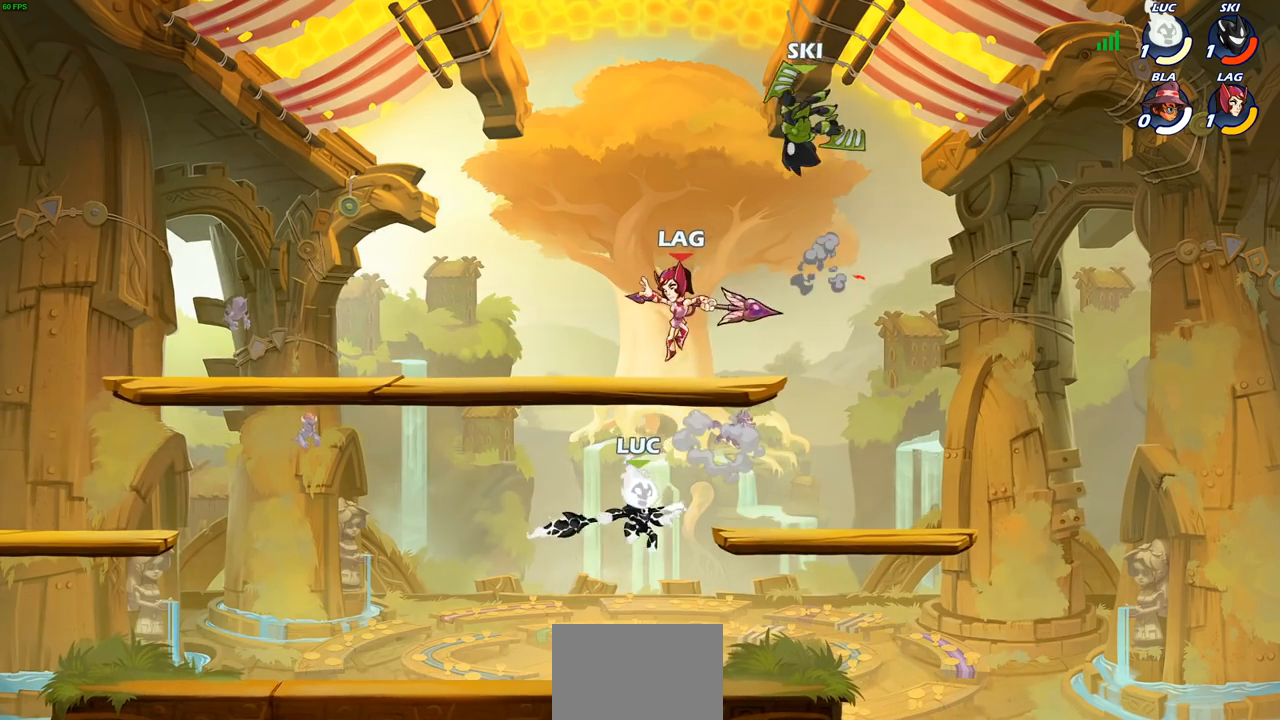
{"buttons": ["CIRCLE"], "left_stick": "left", "right_stick": "center", "events": [[67, "CROSS", "down"], [133, "CIRCLE", "down"], [133, "CROSS", "up"], [133, "left_stick", "up"], [317, "left_stick", "left"]]}
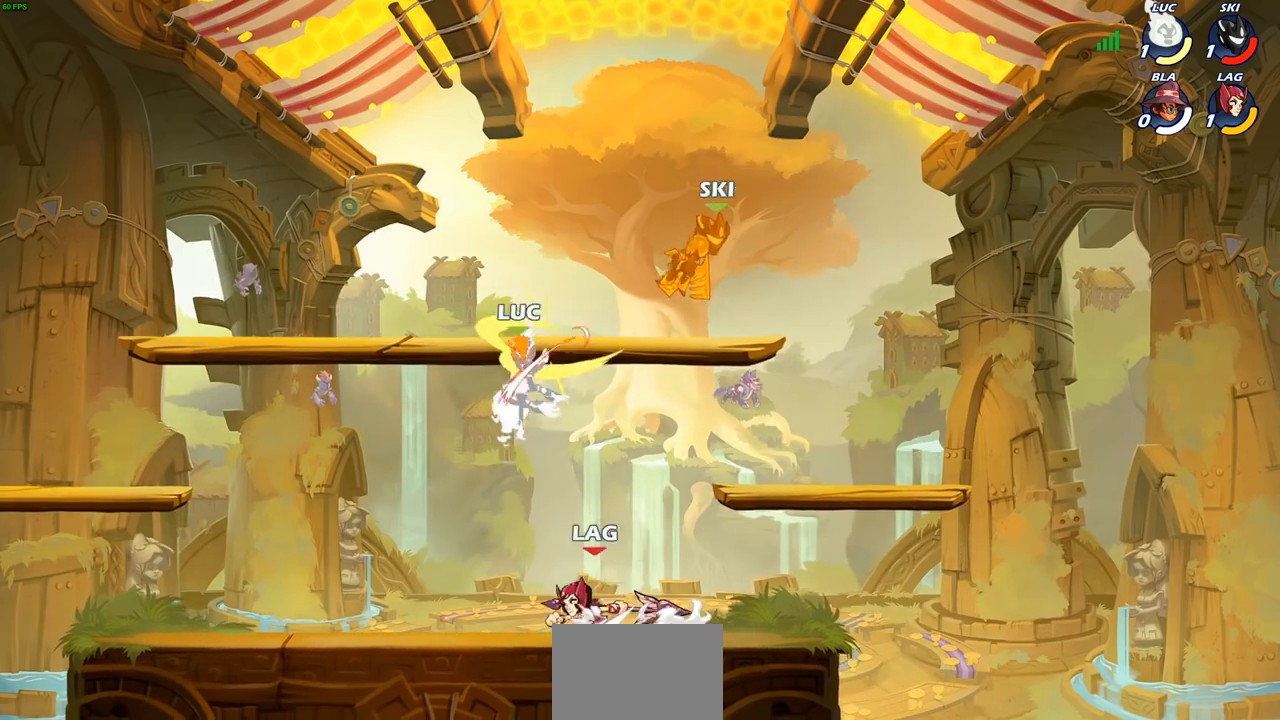
{"buttons": [], "left_stick": "down-left", "right_stick": "center", "events": [[150, "CIRCLE", "up"], [350, "left_stick", "down-left"]]}
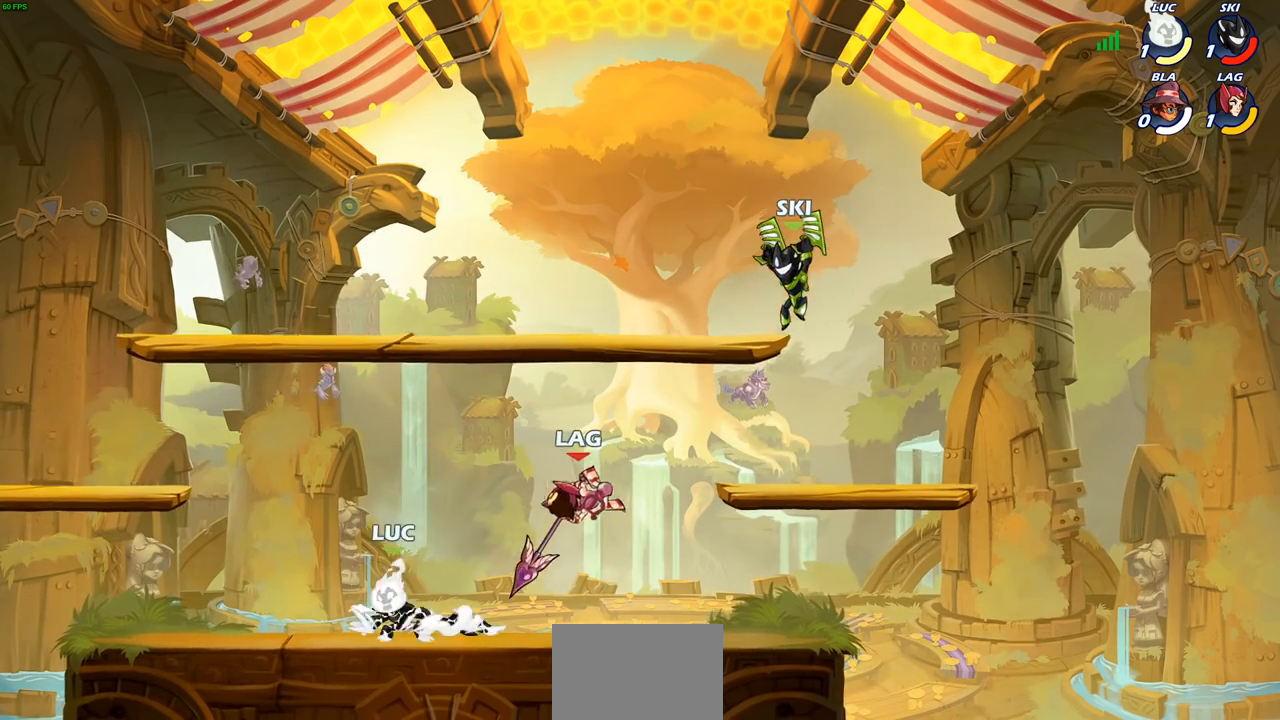
{"buttons": [], "left_stick": "left", "right_stick": "center", "events": [[33, "left_stick", "right"], [150, "R2", "down"], [167, "CROSS", "down"], [233, "SQUARE", "down"], [233, "left_stick", "center"], [250, "right_stick", "down-left"], [267, "CROSS", "up"], [267, "R2", "up"], [283, "SQUARE", "up"], [317, "right_stick", "center"], [467, "left_stick", "left"]]}
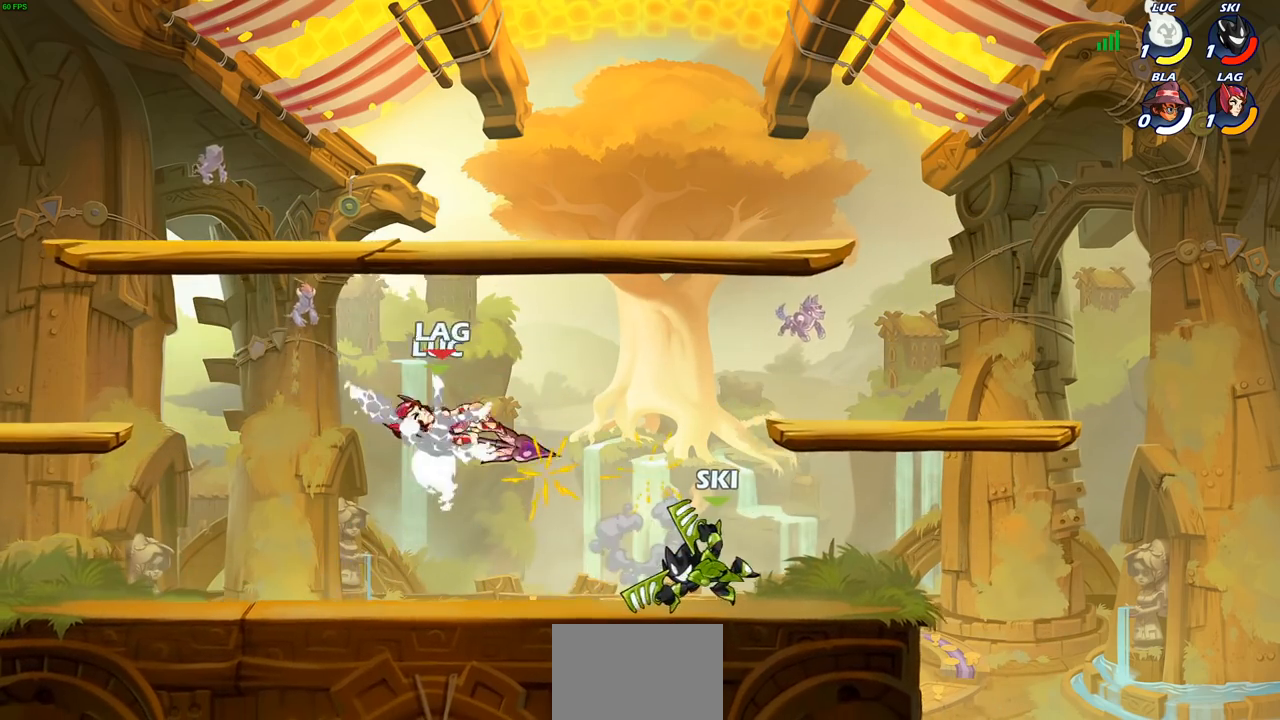
{"buttons": ["R2"], "left_stick": "left", "right_stick": "center", "events": [[350, "R2", "down"]]}
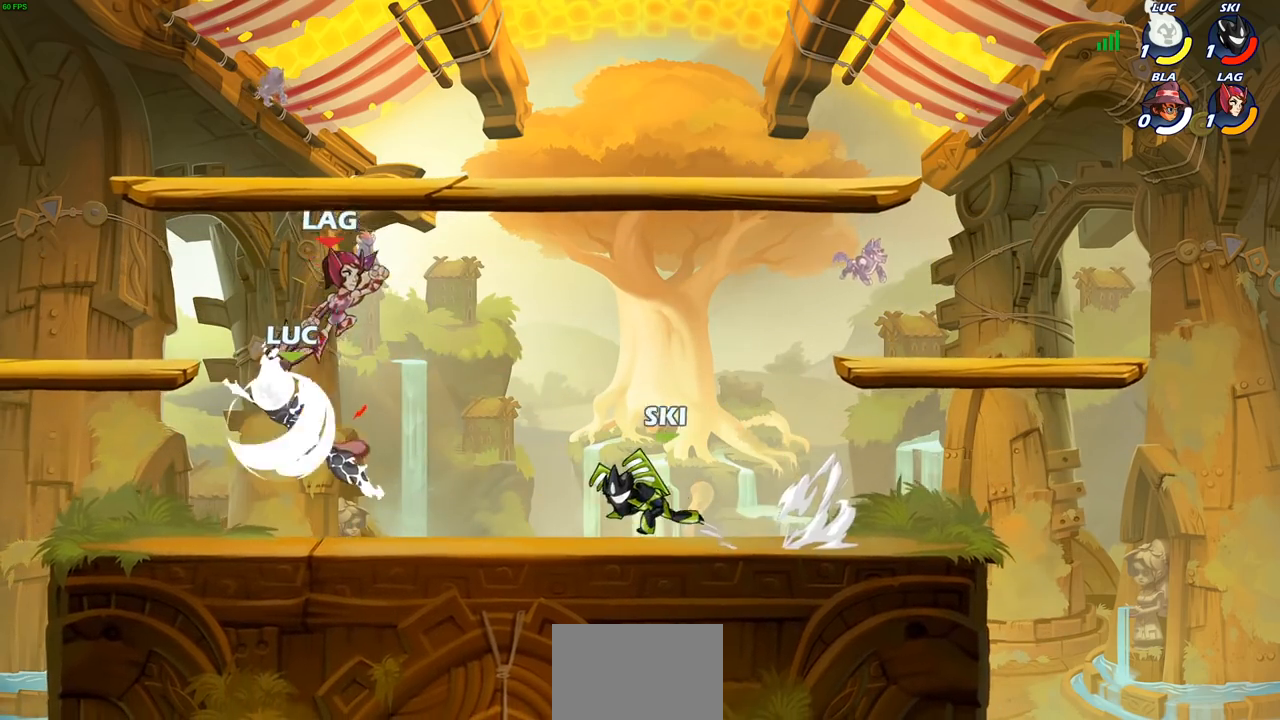
{"buttons": ["CROSS"], "left_stick": "up", "right_stick": "center", "events": [[100, "R2", "up"], [100, "left_stick", "right"], [250, "left_stick", "down-left"], [350, "left_stick", "left"], [367, "CROSS", "down"], [500, "left_stick", "up"]]}
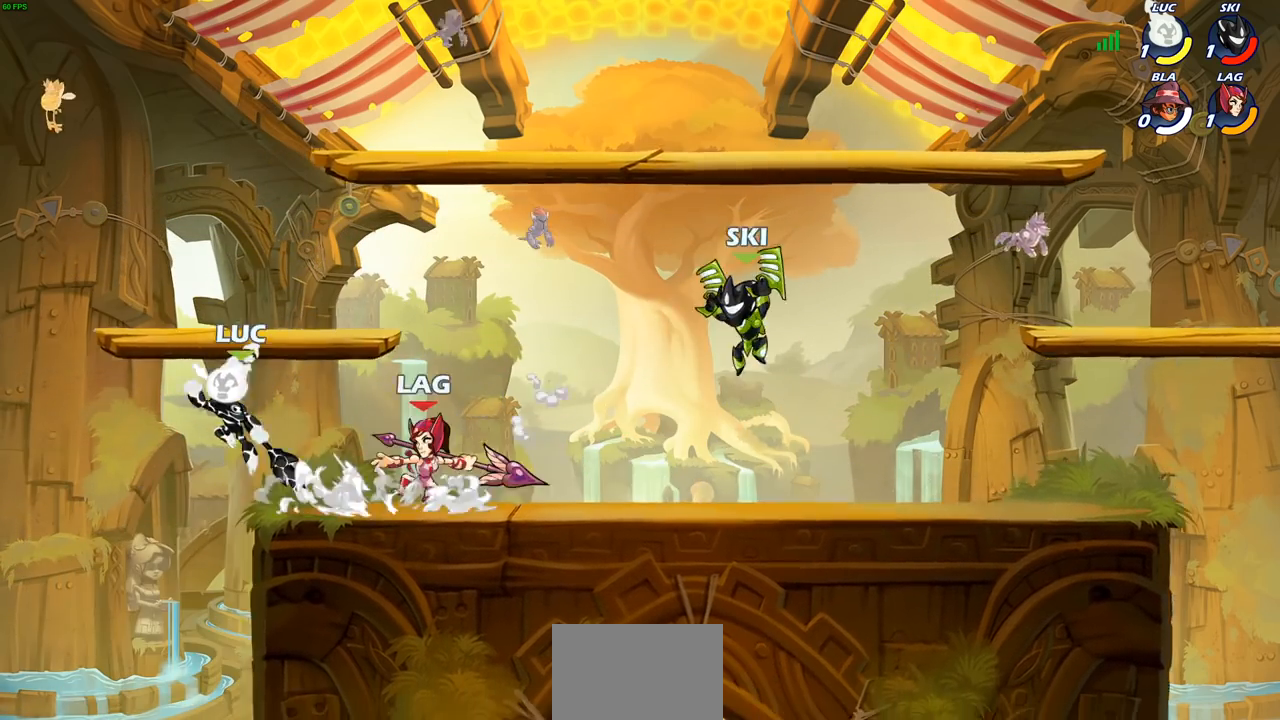
{"buttons": [], "left_stick": "up-left", "right_stick": "center", "events": [[33, "left_stick", "up-right"], [50, "CROSS", "up"], [500, "left_stick", "up-left"]]}
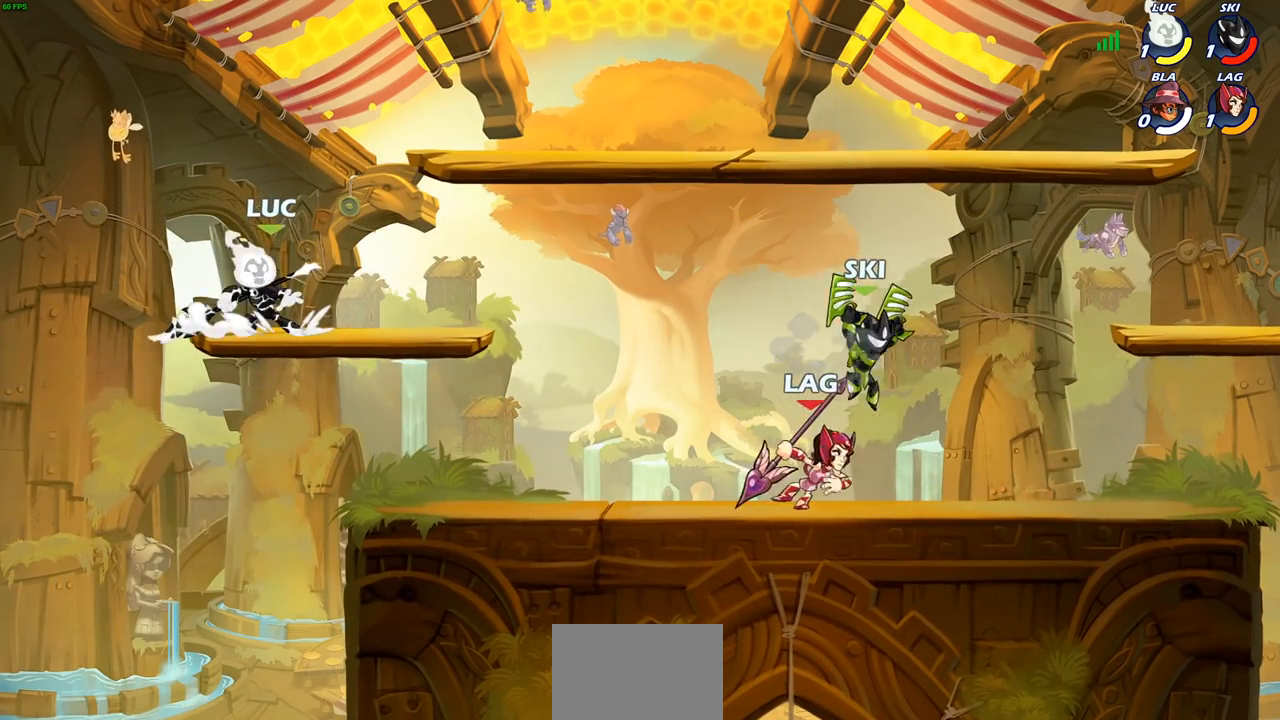
{"buttons": [], "left_stick": "right", "right_stick": "center", "events": [[167, "left_stick", "up-right"], [267, "left_stick", "right"]]}
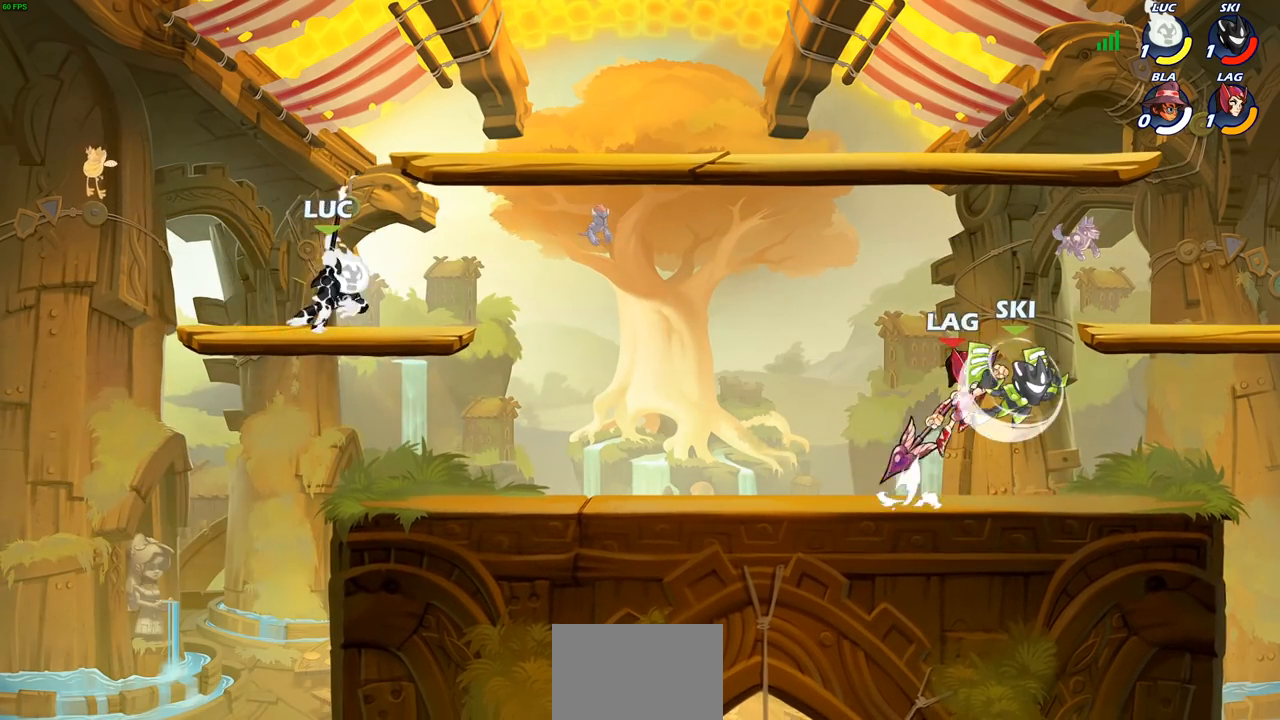
{"buttons": [], "left_stick": "center", "right_stick": "center", "events": [[50, "R2", "down"], [67, "CIRCLE", "down"], [167, "R2", "up"], [417, "CIRCLE", "up"], [433, "left_stick", "center"]]}
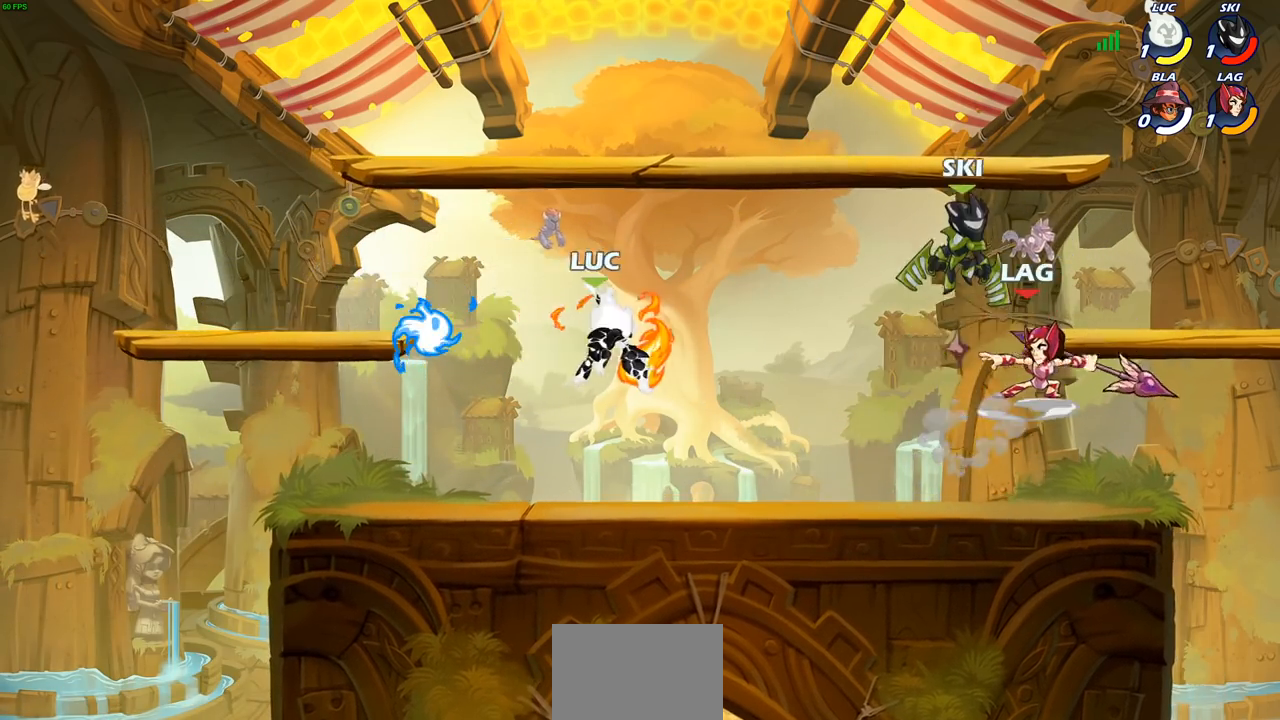
{"buttons": [], "left_stick": "center", "right_stick": "center", "events": []}
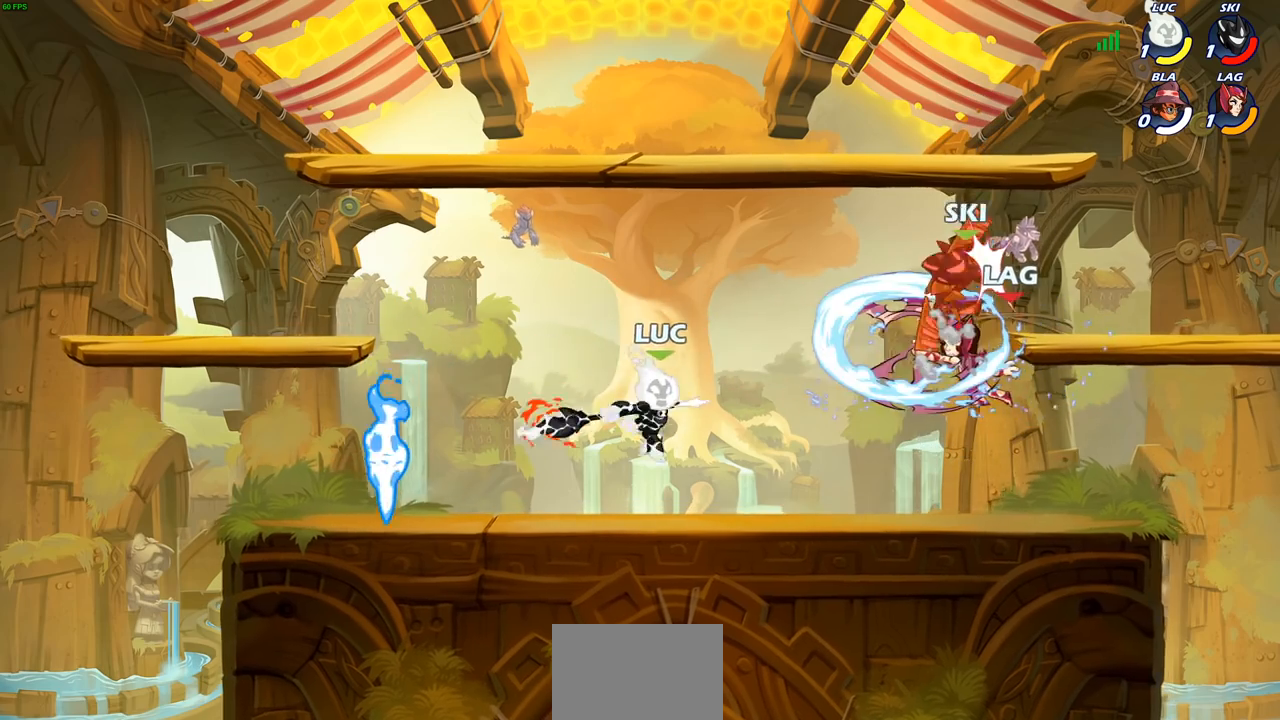
{"buttons": ["SQUARE", "R2"], "left_stick": "down", "right_stick": "center", "events": [[400, "left_stick", "right"], [433, "R2", "down"], [483, "left_stick", "down"], [500, "SQUARE", "down"]]}
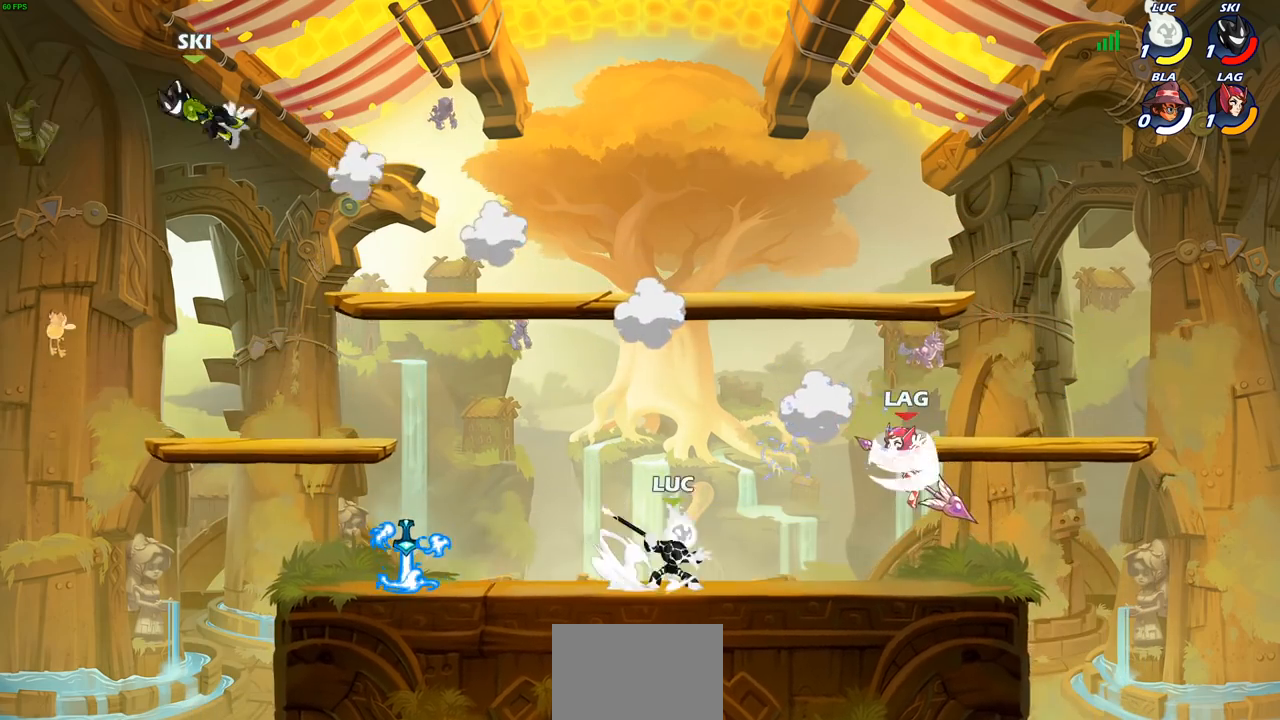
{"buttons": [], "left_stick": "center", "right_stick": "center", "events": [[67, "R2", "up"], [83, "SQUARE", "up"], [117, "left_stick", "center"]]}
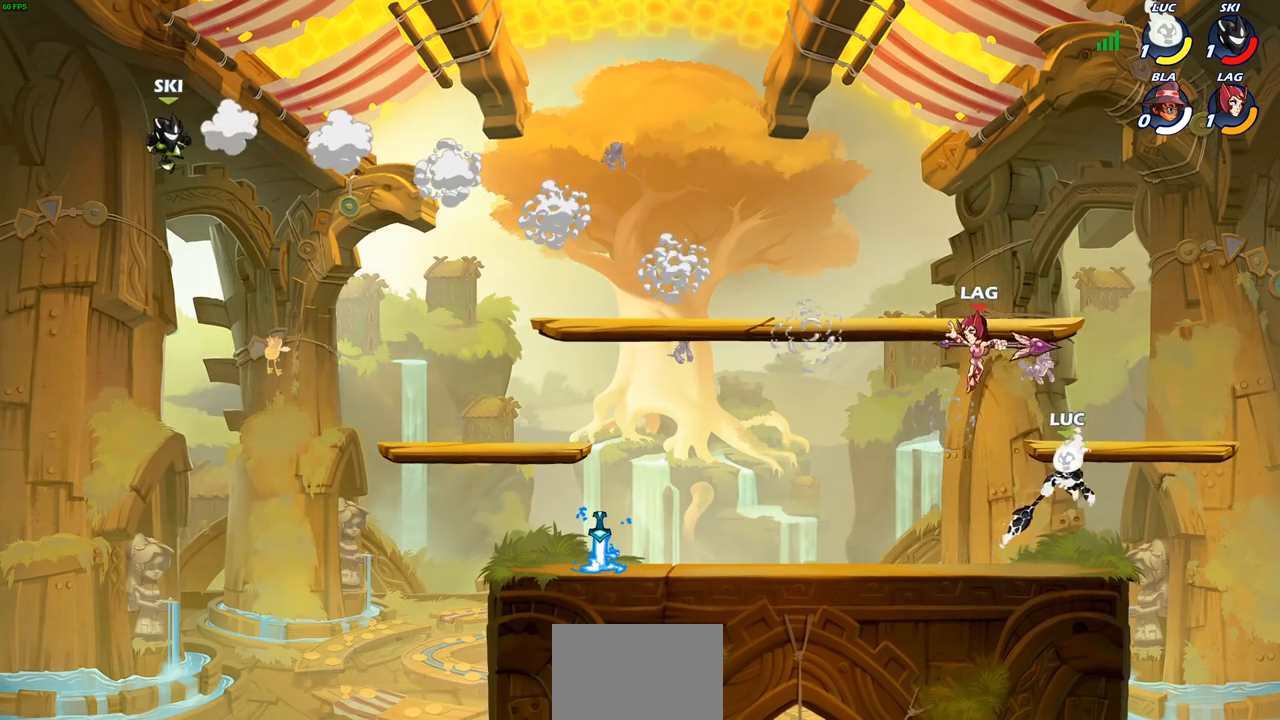
{"buttons": ["SQUARE"], "left_stick": "center", "right_stick": "center", "events": [[67, "left_stick", "down-right"], [117, "left_stick", "down-left"], [233, "SQUARE", "down"], [233, "left_stick", "center"], [283, "SQUARE", "up"], [400, "SQUARE", "down"]]}
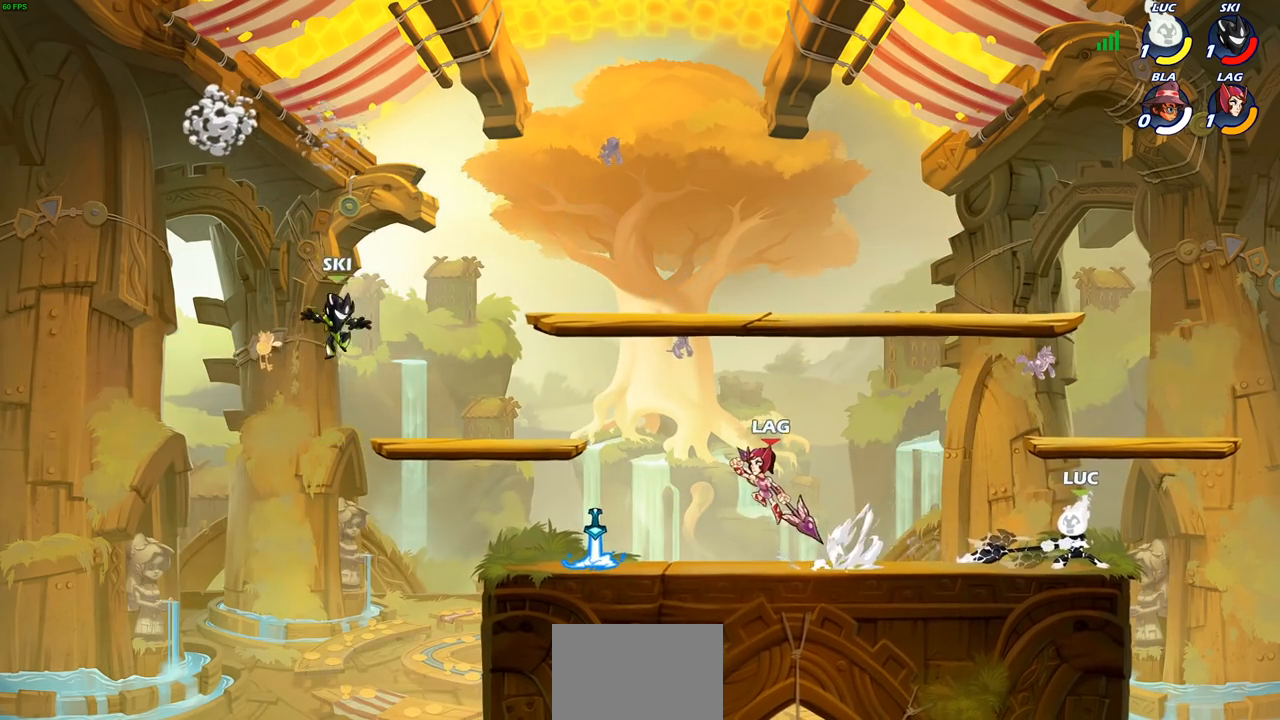
{"buttons": [], "left_stick": "left", "right_stick": "center", "events": [[17, "SQUARE", "up"], [433, "left_stick", "left"]]}
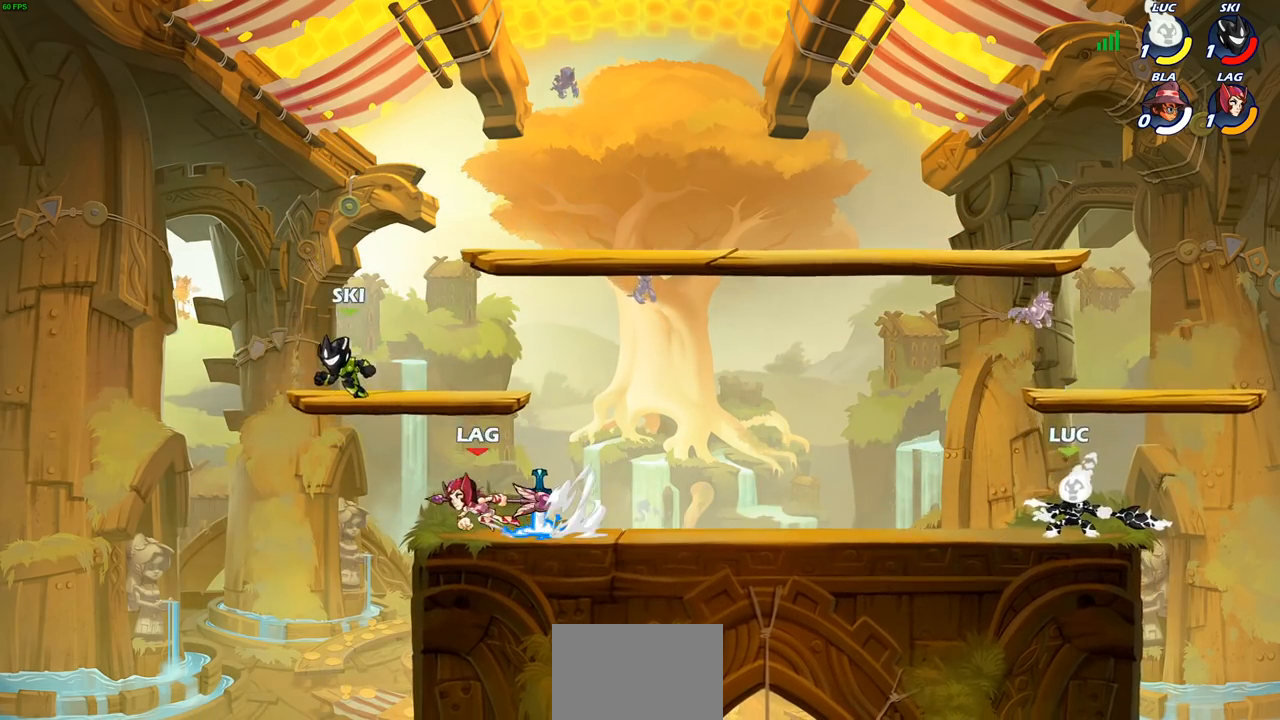
{"buttons": [], "left_stick": "up-left", "right_stick": "center", "events": [[33, "R2", "down"], [83, "CROSS", "down"], [83, "left_stick", "up-left"], [233, "CROSS", "up"], [233, "R2", "up"]]}